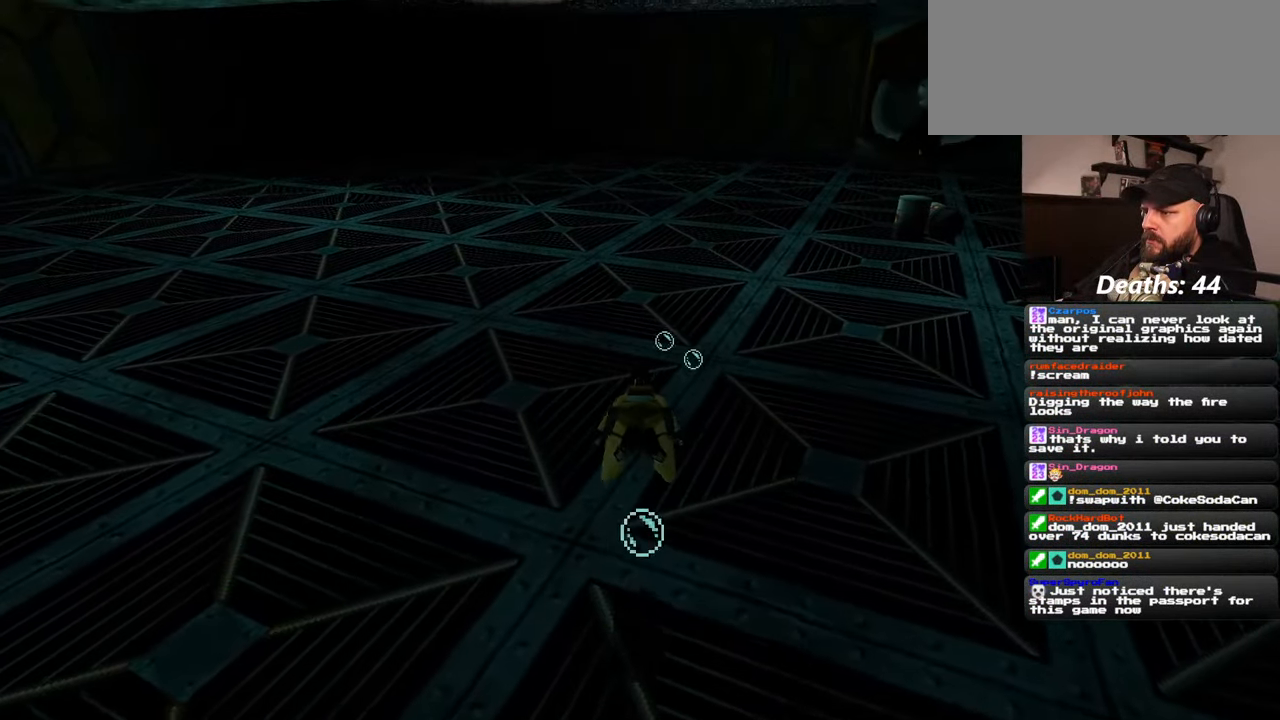
Gameplay with a controller (PlayStation layout); each line is a JSON object with the inputs held at the frame after it. "events" lists button and stick changes between this image and that frame as [ms after this image, input, new state], when the widget could be followed in between. Not read: L2 L3 R2 R3 START.
{"buttons": [], "left_stick": "up", "right_stick": "center", "events": [[334, "right_stick", "up"], [467, "right_stick", "center"]]}
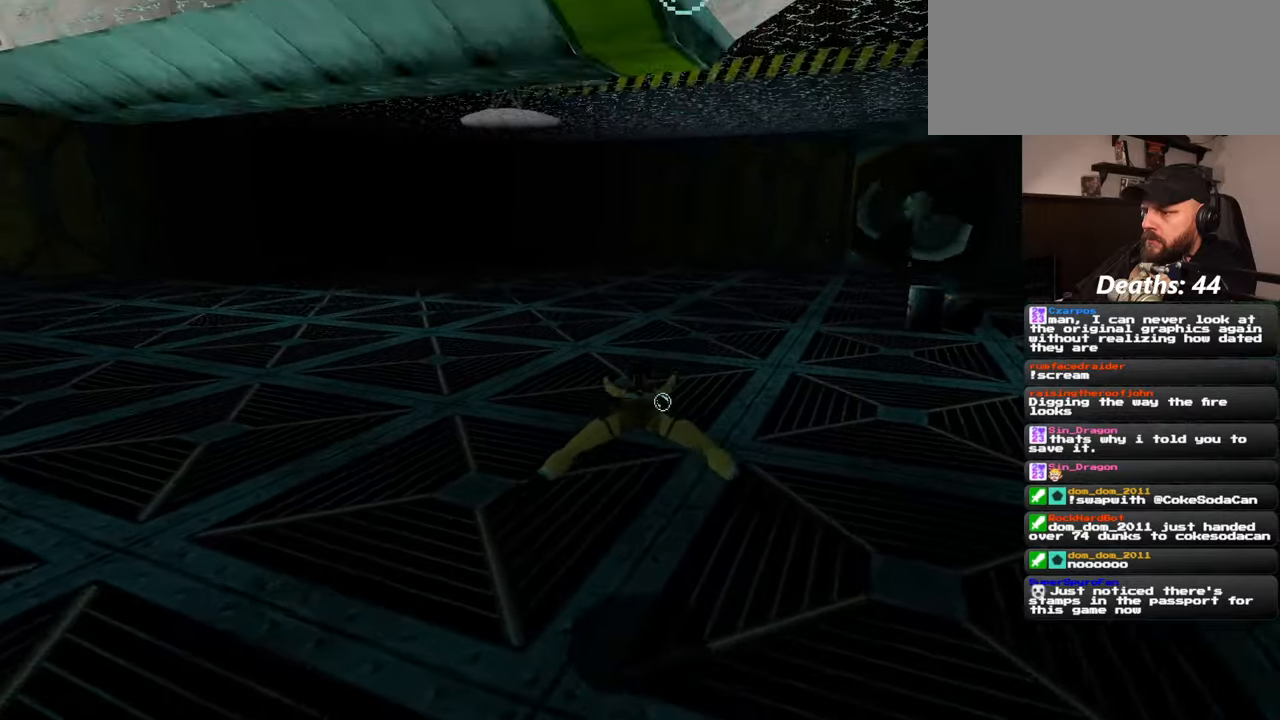
{"buttons": [], "left_stick": "up", "right_stick": "center", "events": []}
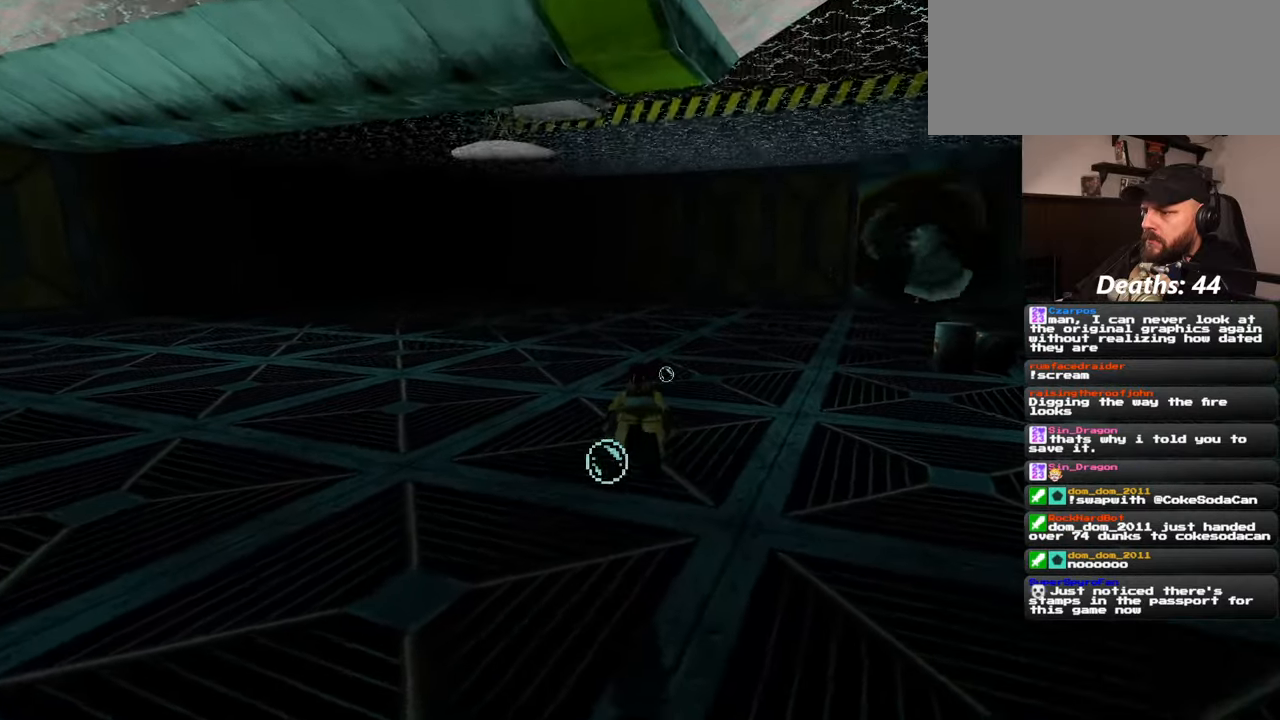
{"buttons": [], "left_stick": "up", "right_stick": "center", "events": []}
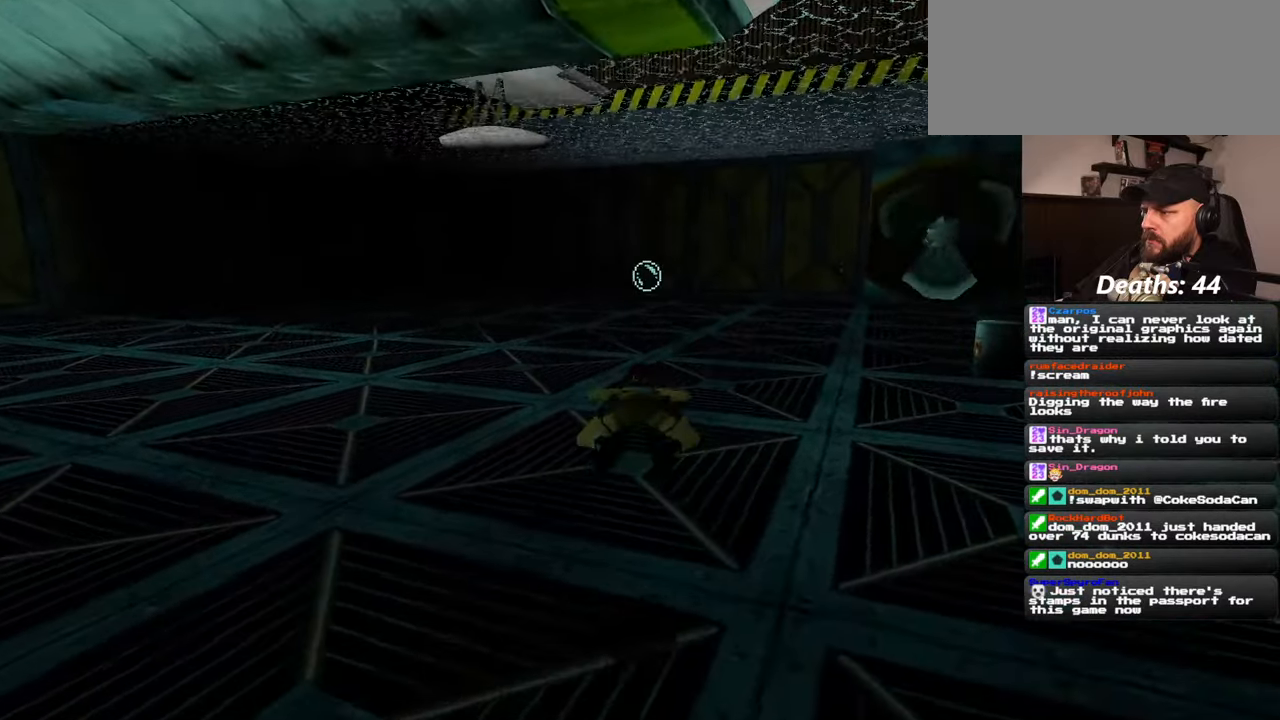
{"buttons": [], "left_stick": "up", "right_stick": "center"}
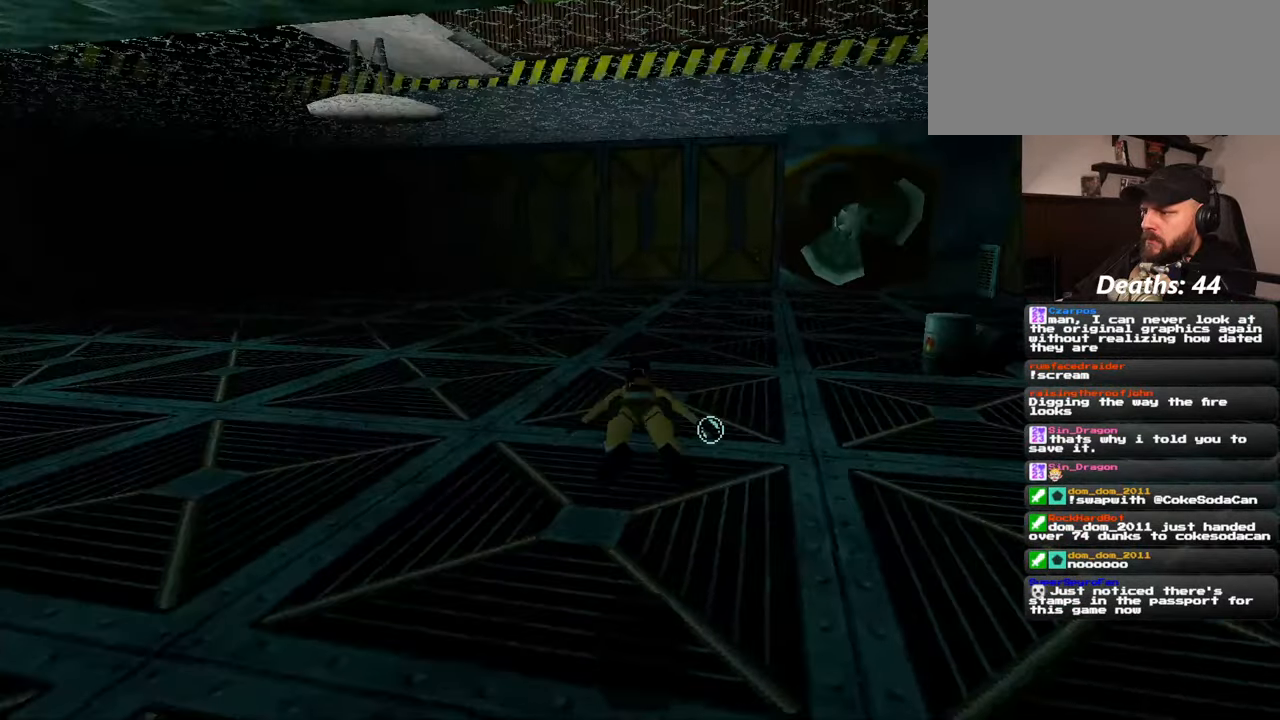
{"buttons": [], "left_stick": "up", "right_stick": "center", "events": []}
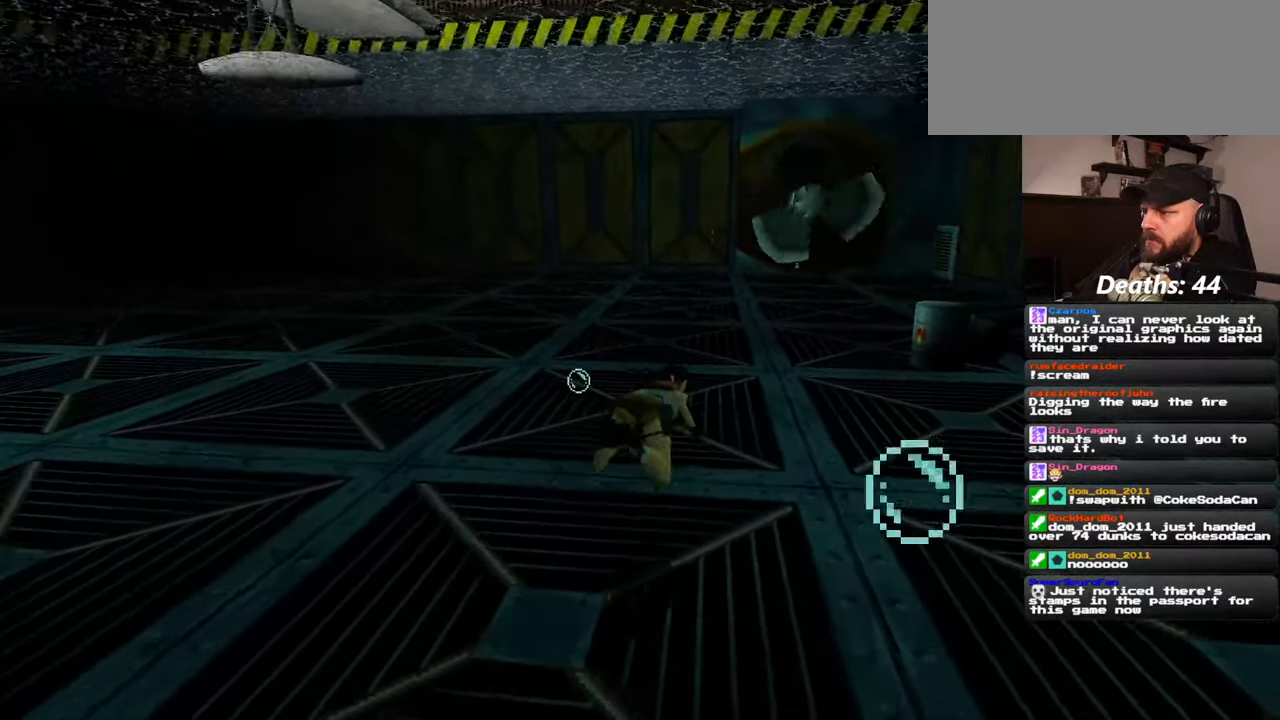
{"buttons": [], "left_stick": "up", "right_stick": "center", "events": []}
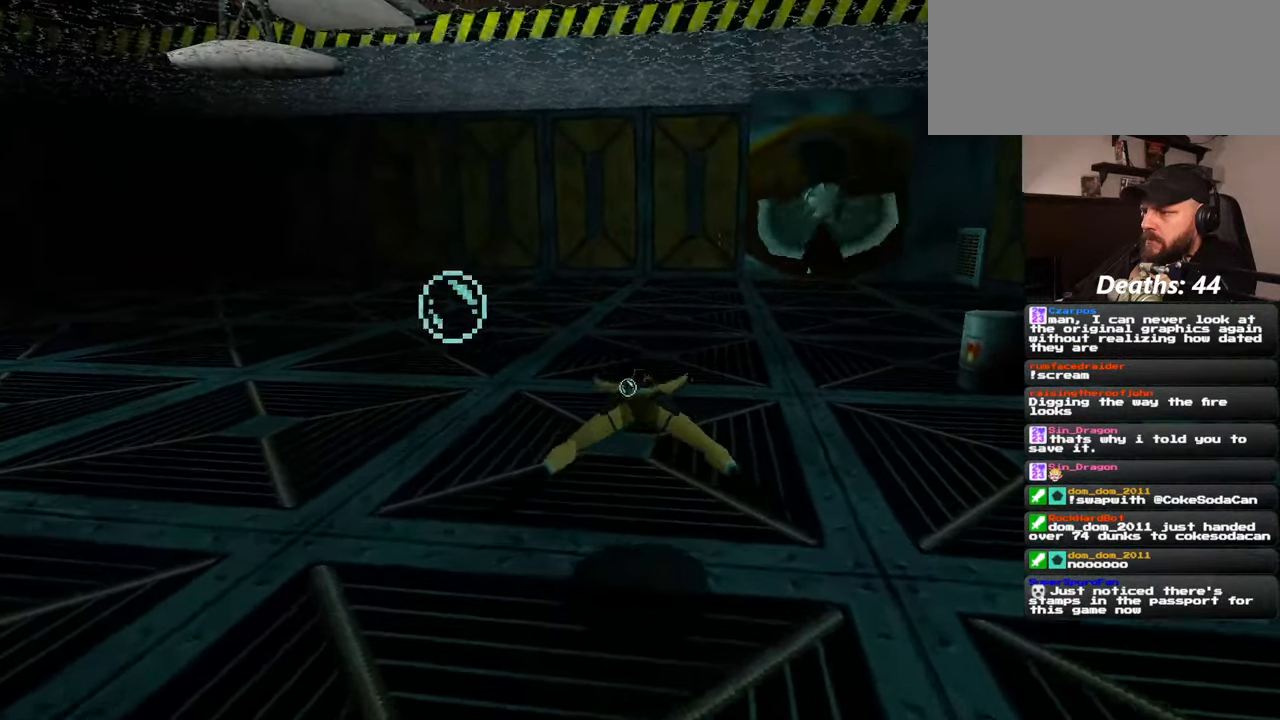
{"buttons": [], "left_stick": "up", "right_stick": "center", "events": []}
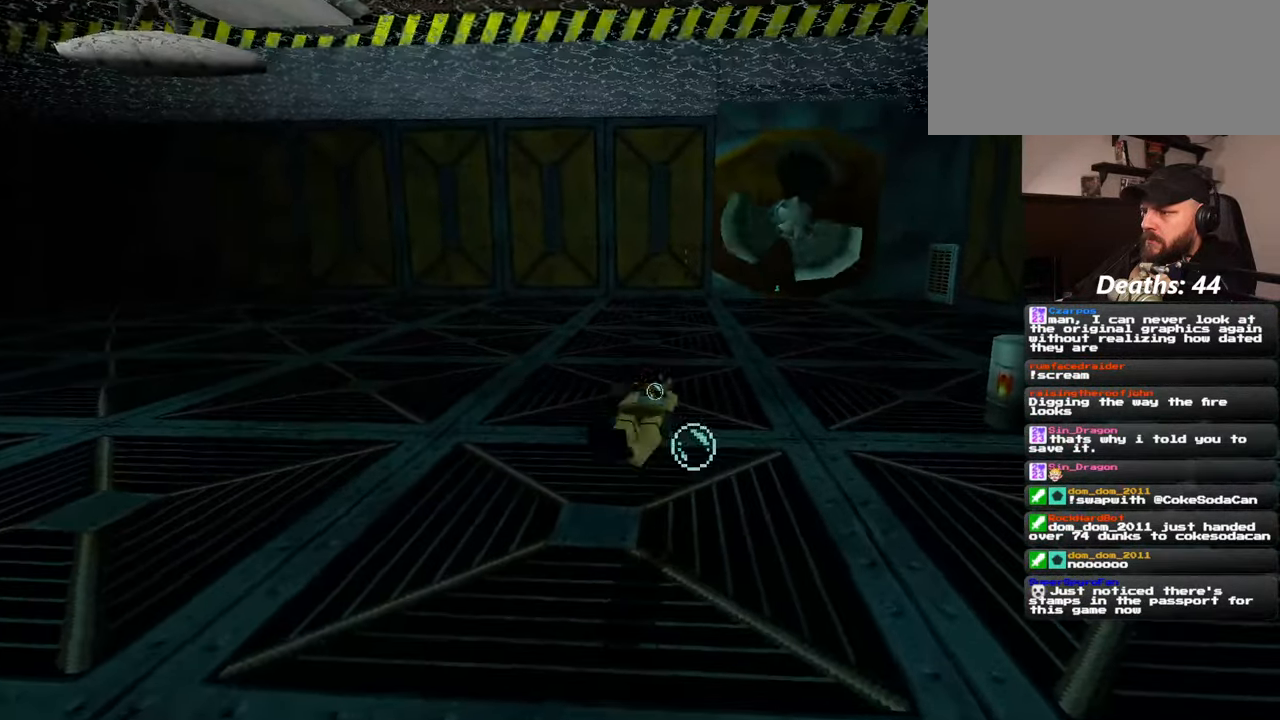
{"buttons": [], "left_stick": "up", "right_stick": "center", "events": []}